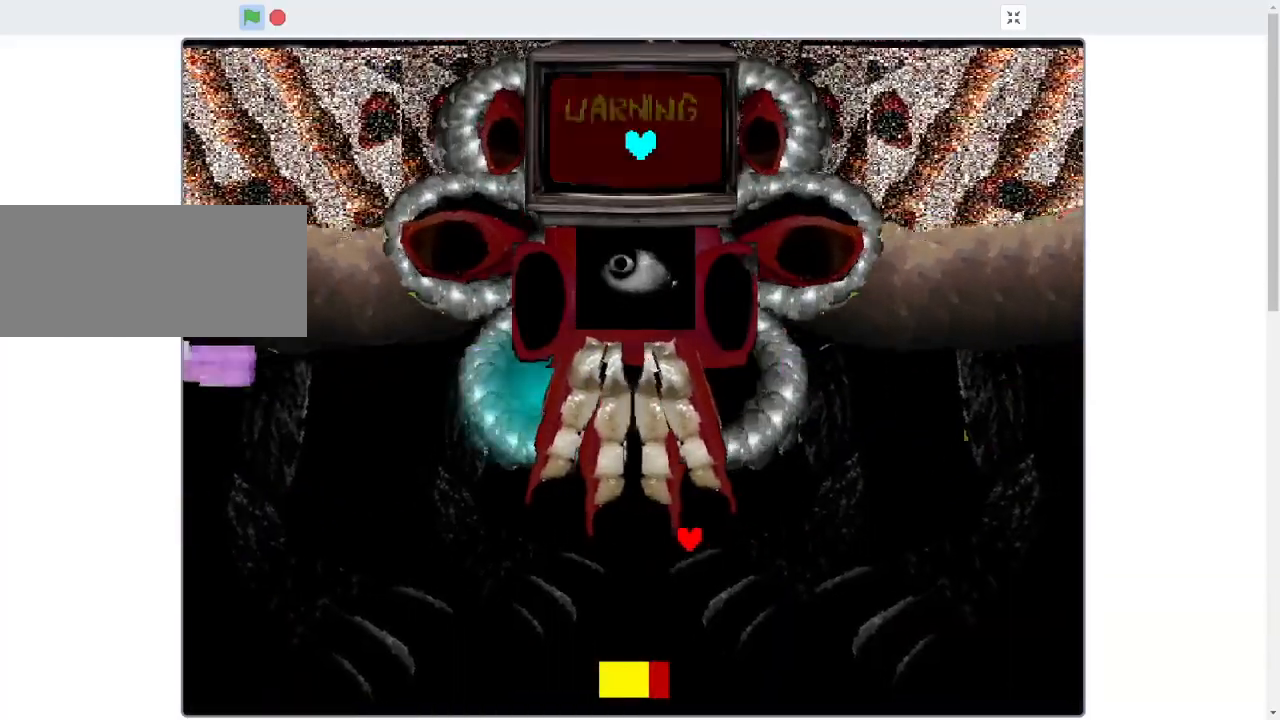
Gameplay with keyboard; each line is a JSON object with the keys held at the frame after it. "events" lists presses ("down") and releases ("up") of "c", "down", "left", "right", "up", "x" and "z" between this image and that frame as [ms after this image, input, new state], when the widget could be followed in between. No other keys are recorded. Mouse input is not recorded.
{"keys": [], "events": [[333, "left", "up"]]}
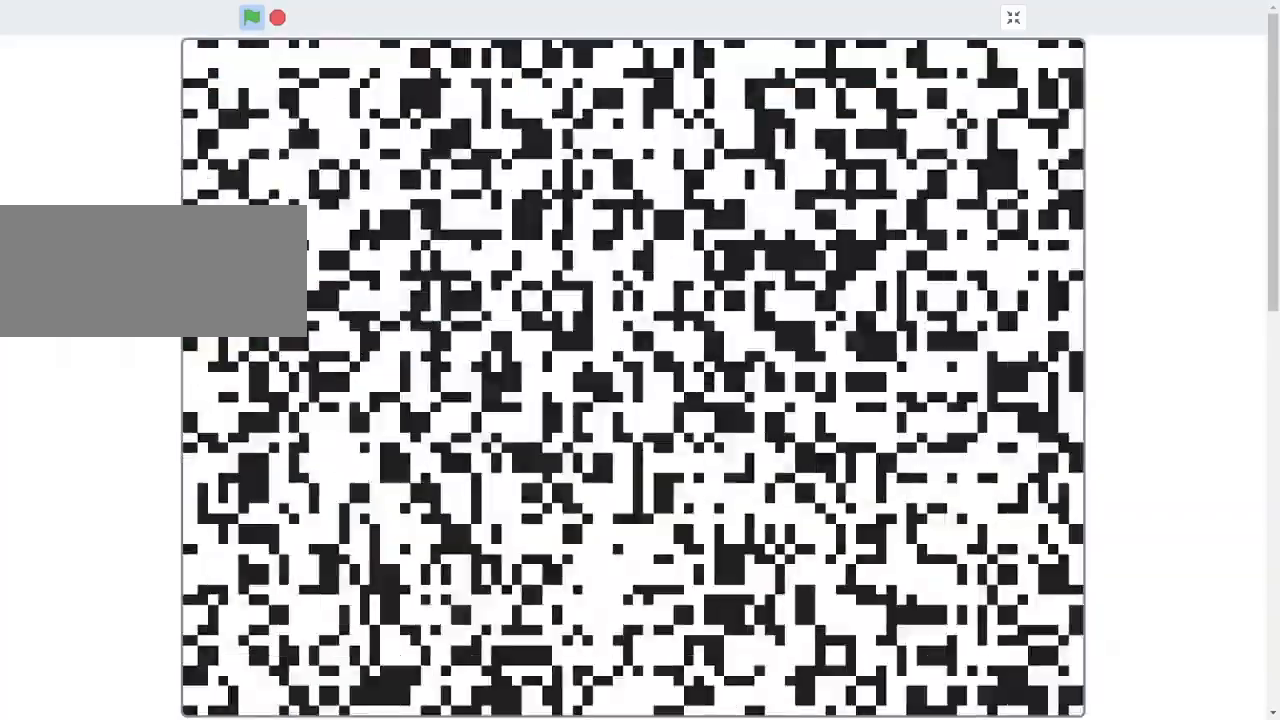
{"keys": [], "events": []}
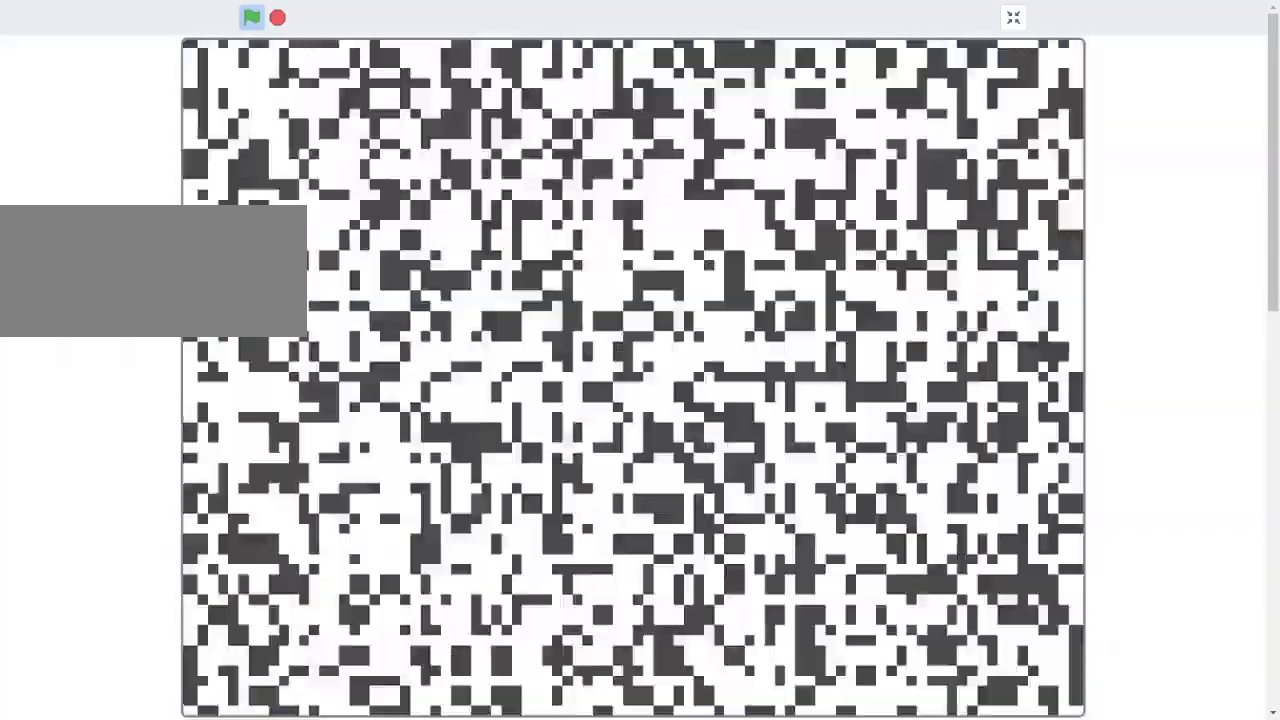
{"keys": [], "events": []}
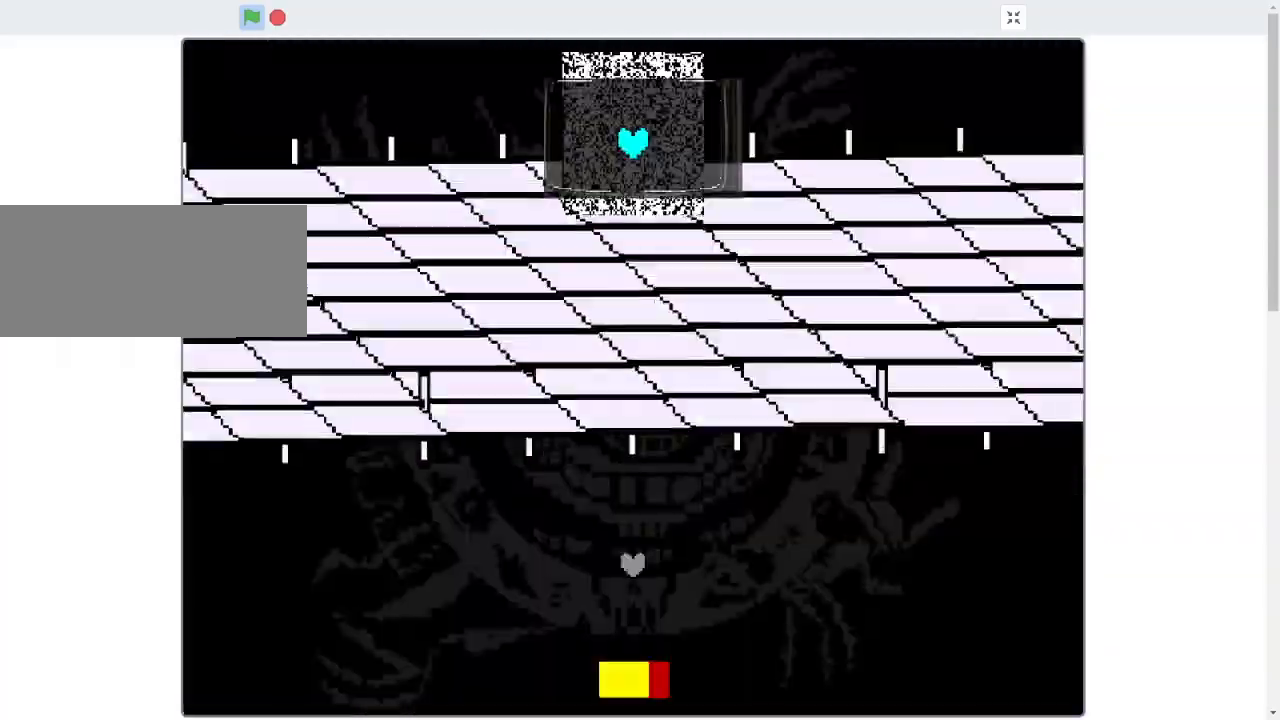
{"keys": [], "events": []}
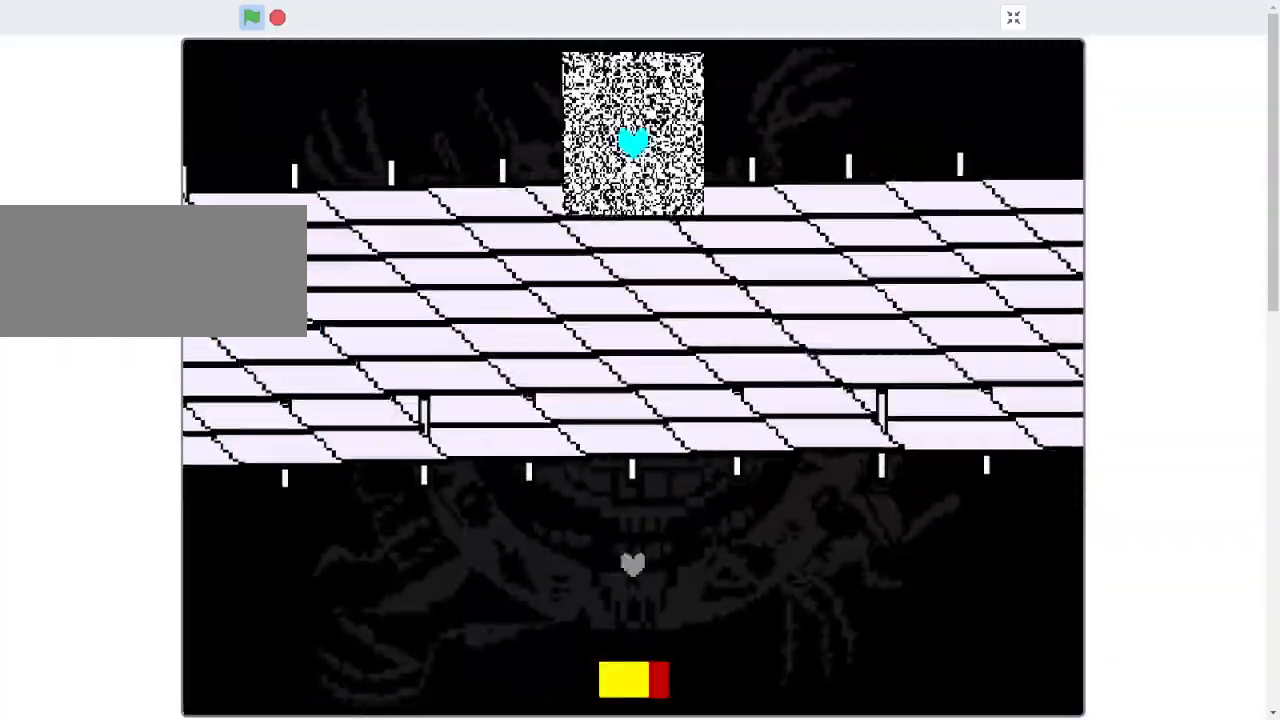
{"keys": ["down", "right"], "events": [[500, "down", "down"], [500, "right", "down"]]}
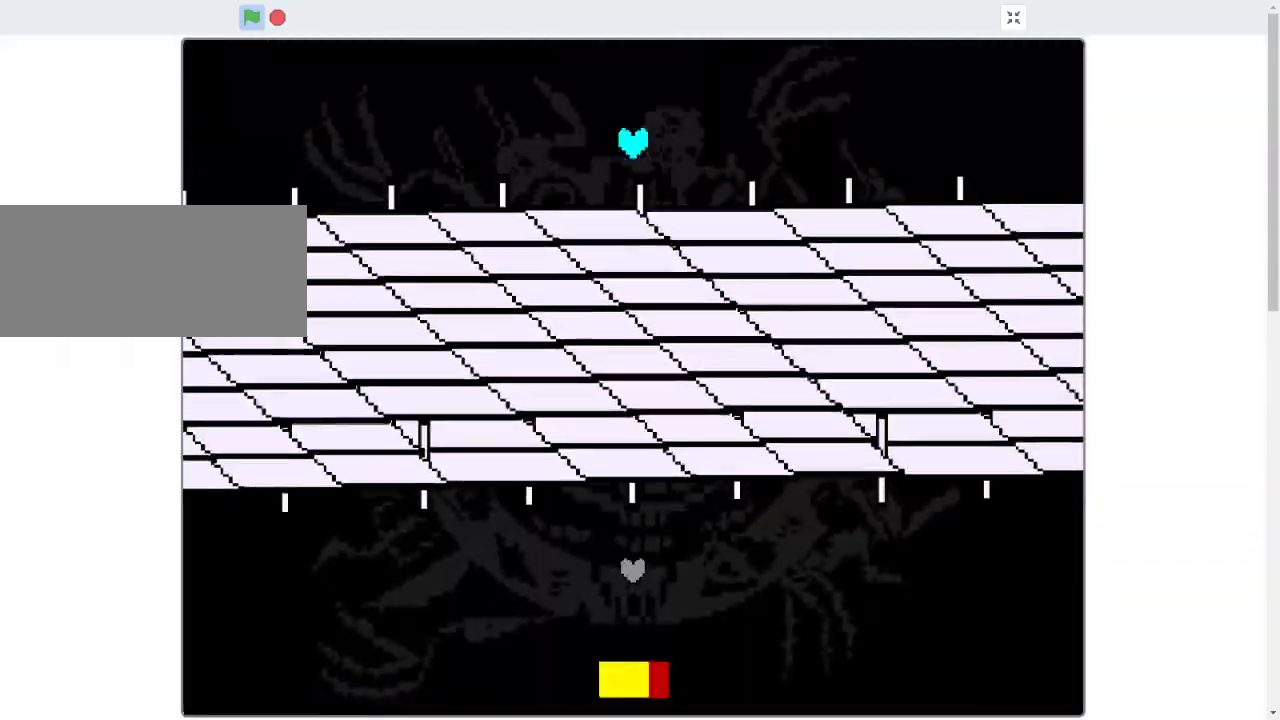
{"keys": ["right"], "events": [[133, "down", "up"], [333, "down", "down"], [400, "down", "up"]]}
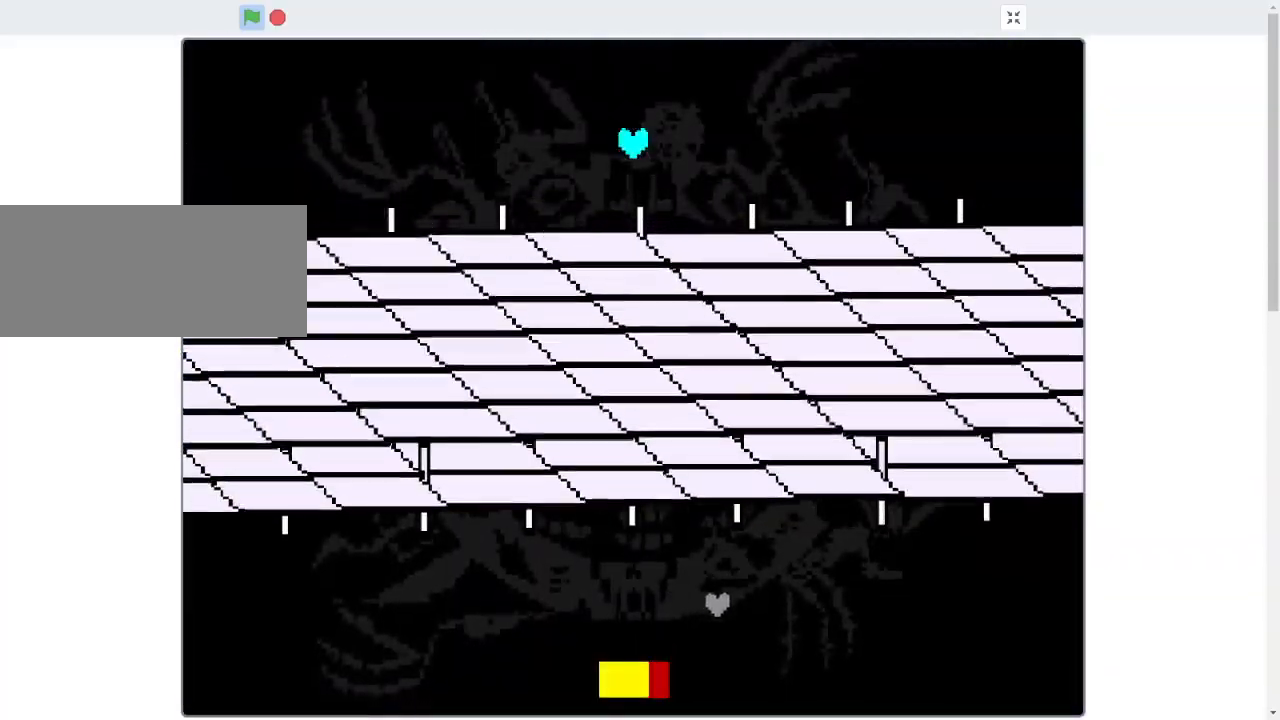
{"keys": ["right"], "events": []}
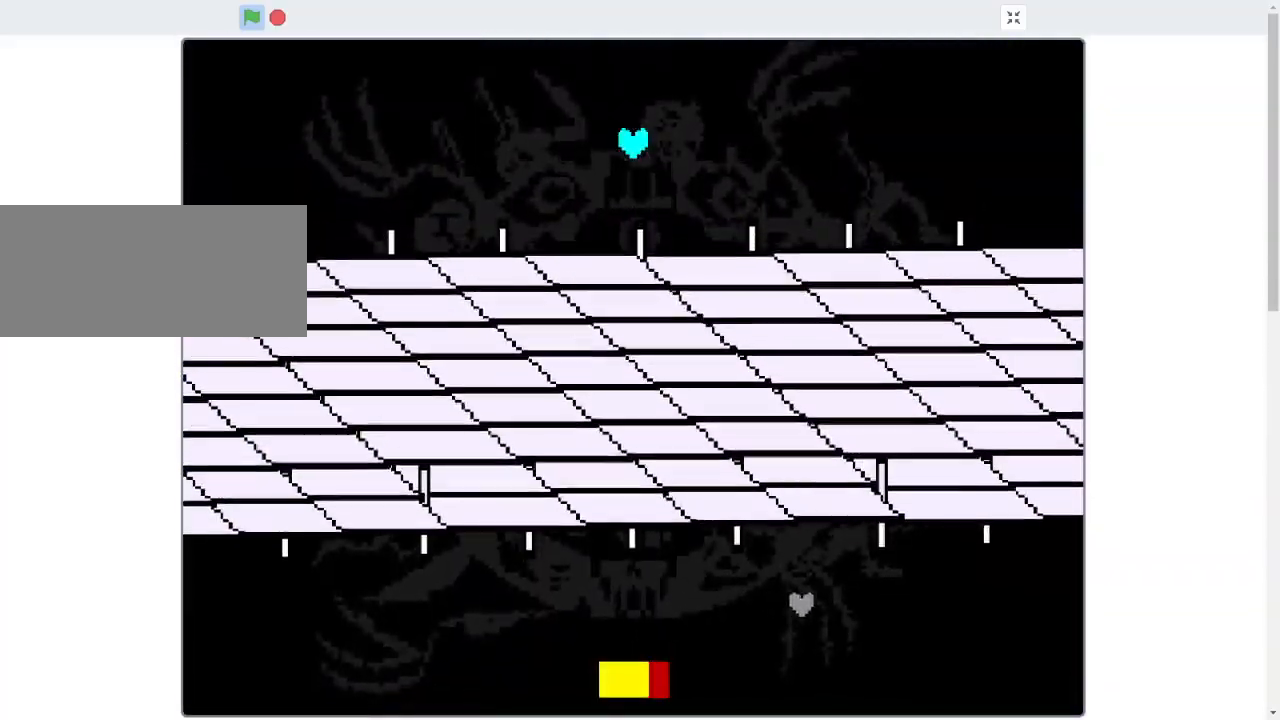
{"keys": ["down", "right"], "events": [[500, "down", "down"]]}
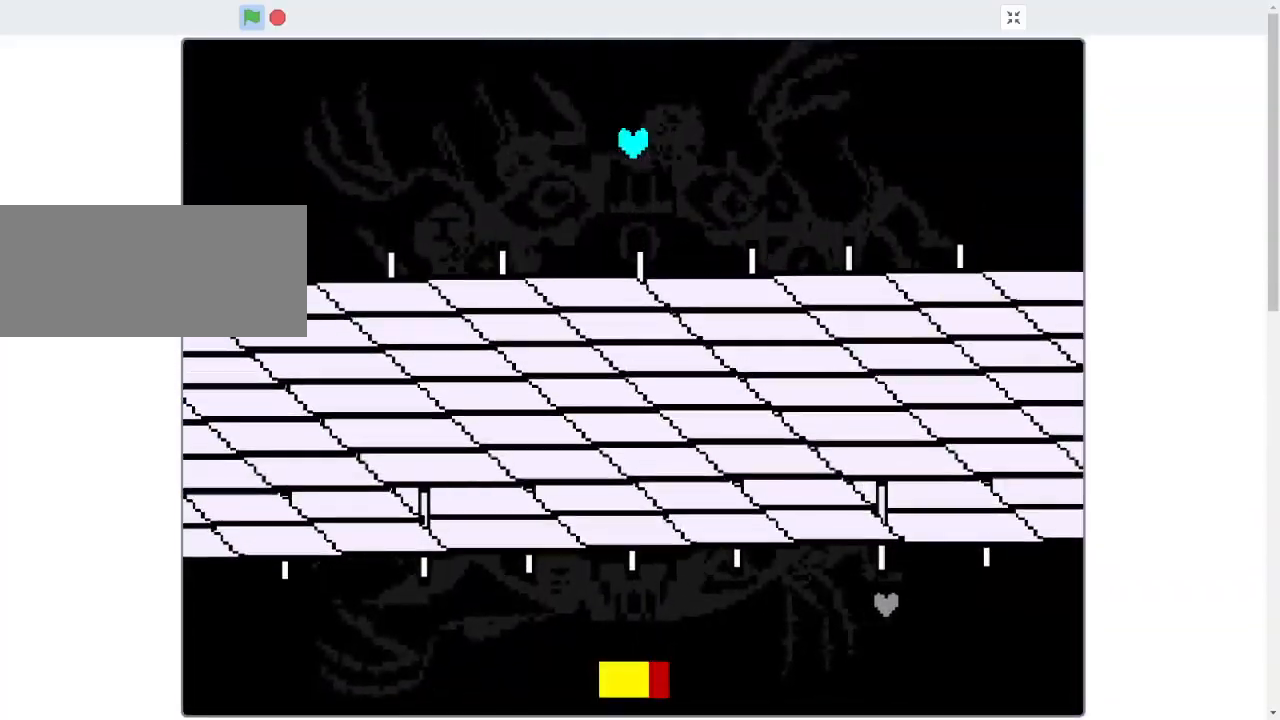
{"keys": ["left"], "events": [[167, "right", "up"], [233, "left", "down"], [333, "down", "up"]]}
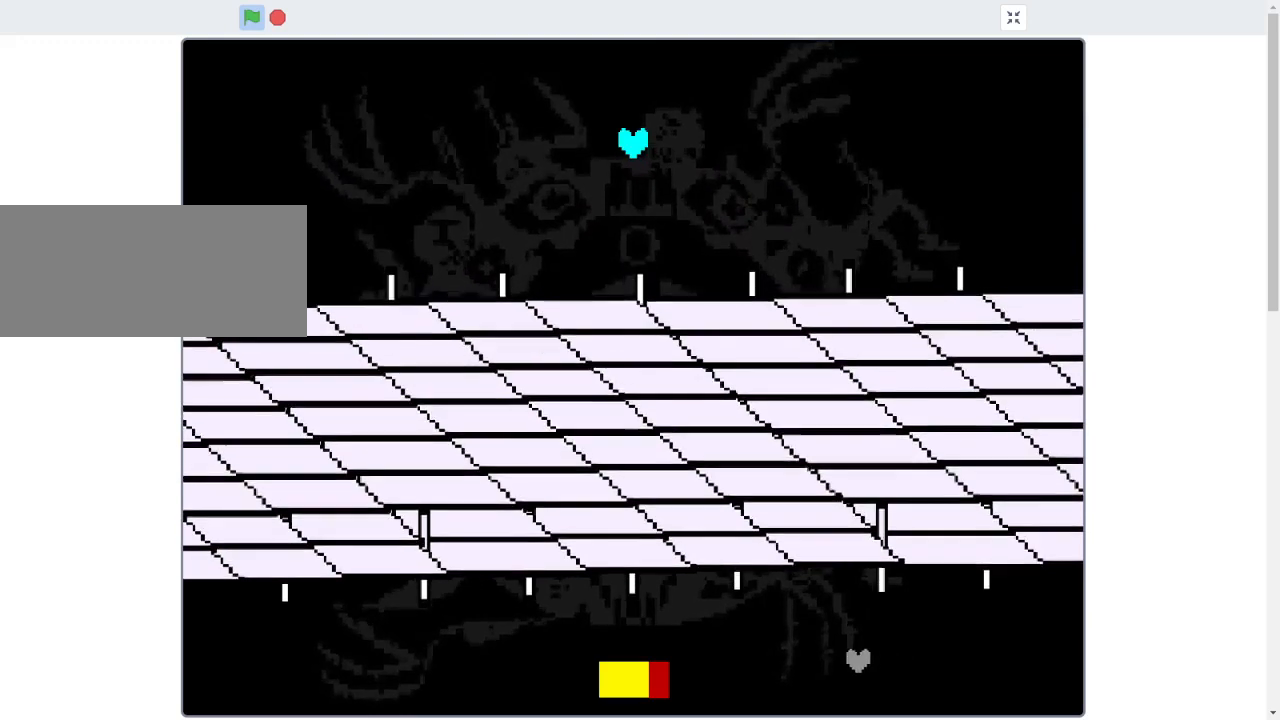
{"keys": [], "events": [[67, "left", "up"]]}
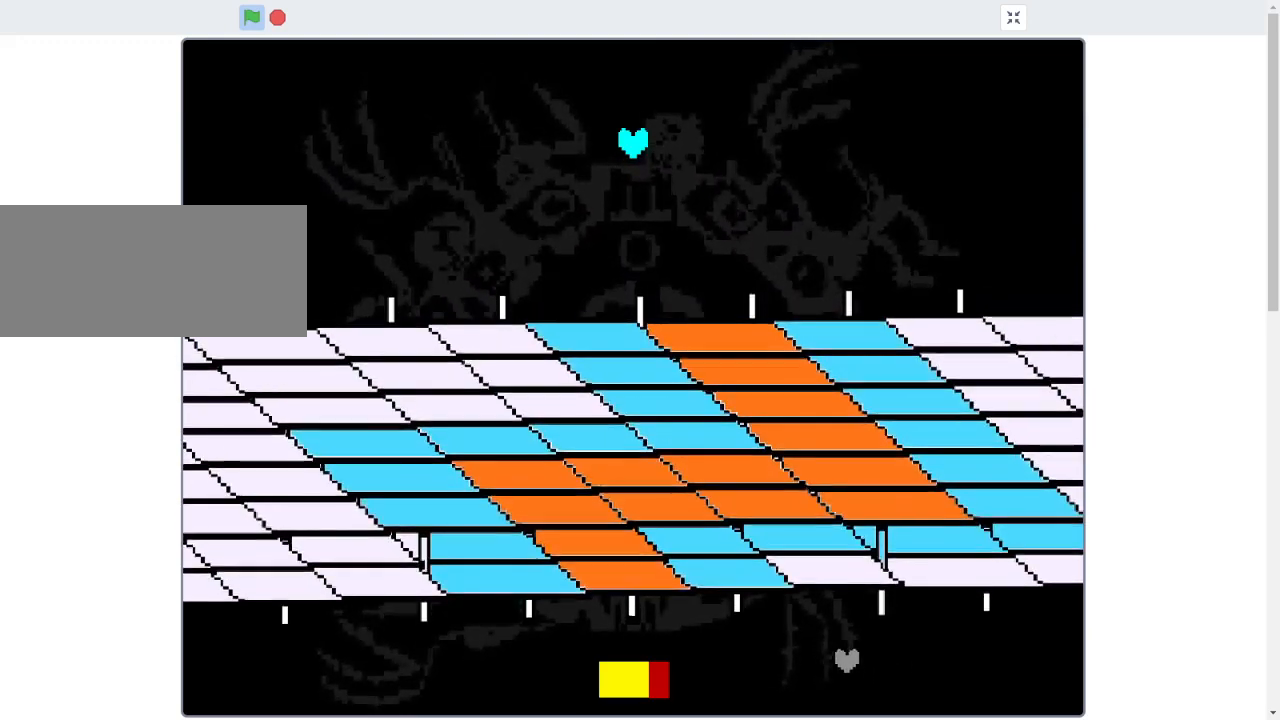
{"keys": ["down", "left"], "events": [[100, "left", "down"], [500, "down", "down"]]}
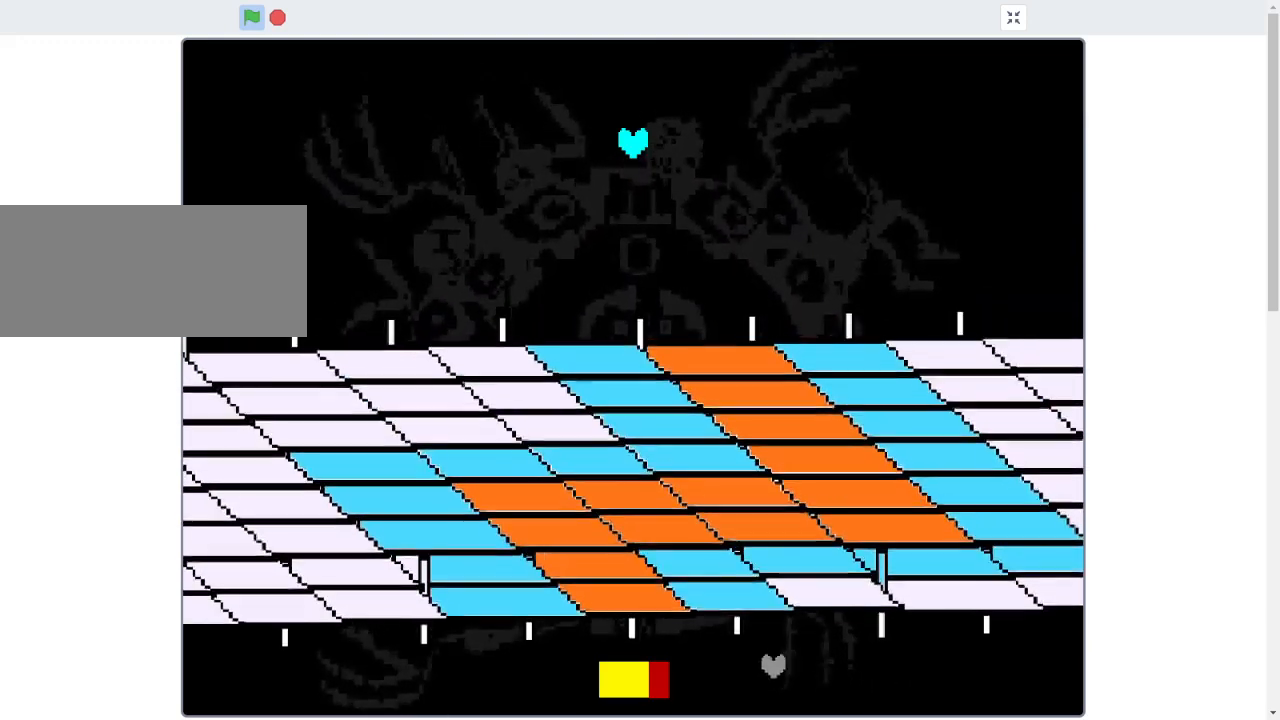
{"keys": ["left", "up"], "events": [[167, "down", "up"], [500, "up", "down"]]}
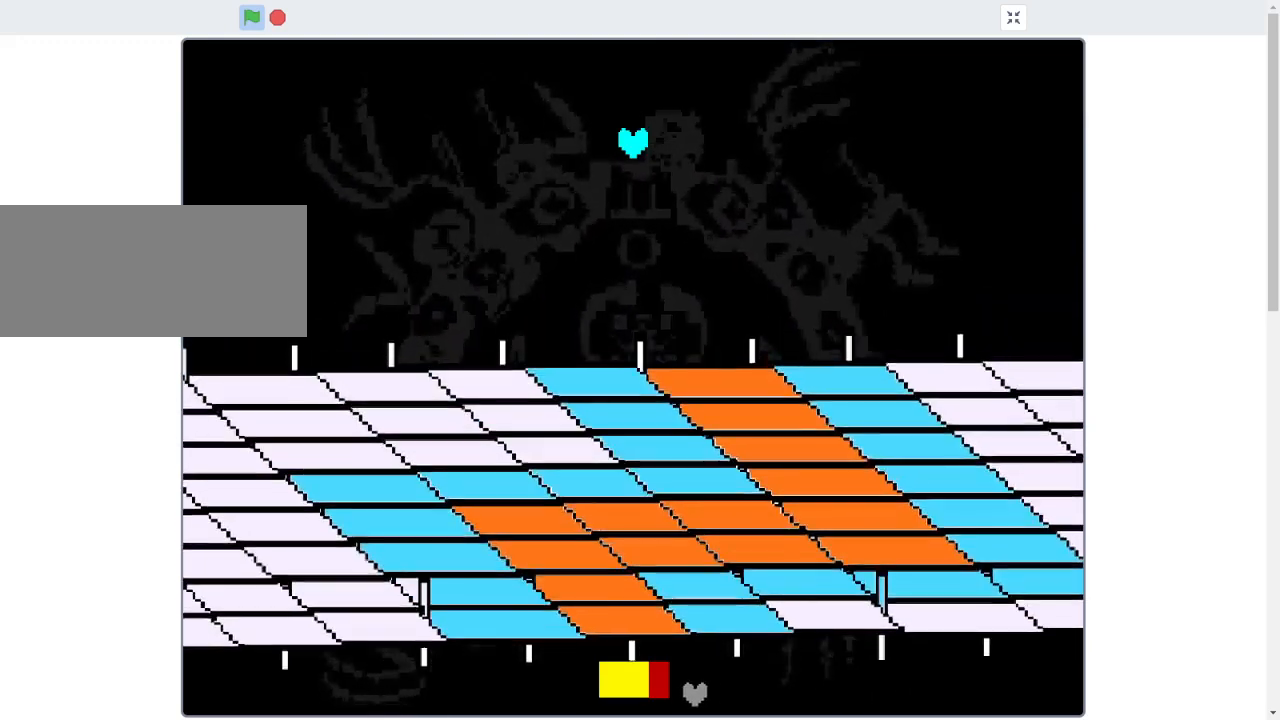
{"keys": ["left", "up"], "events": [[200, "left", "up"], [300, "left", "down"]]}
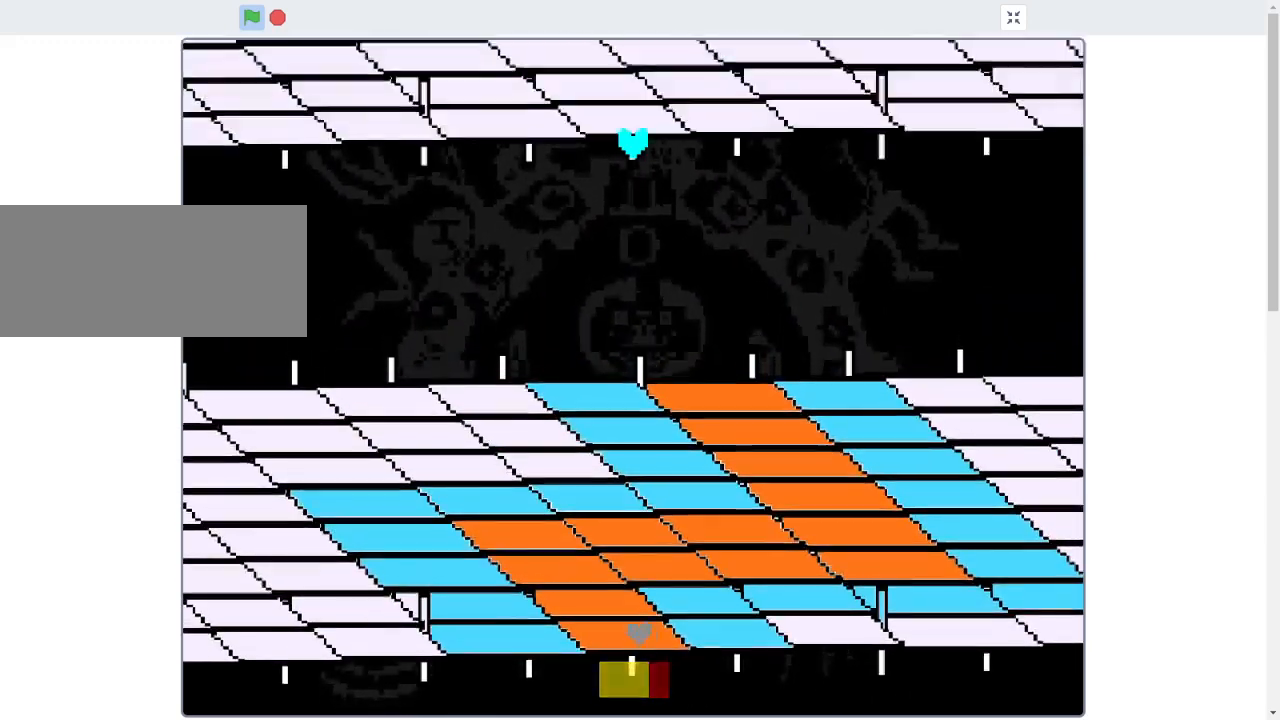
{"keys": ["right"], "events": [[200, "left", "up"], [300, "right", "down"], [333, "up", "up"]]}
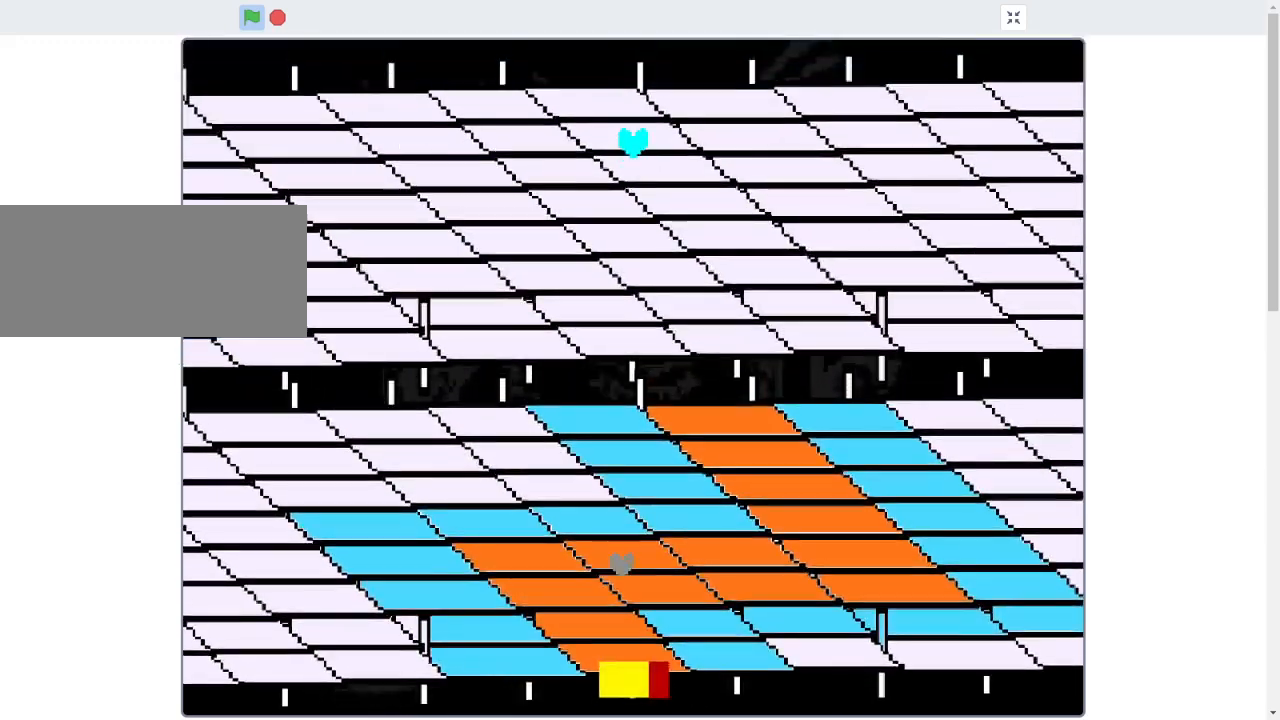
{"keys": ["right"], "events": [[367, "down", "down"], [500, "down", "up"]]}
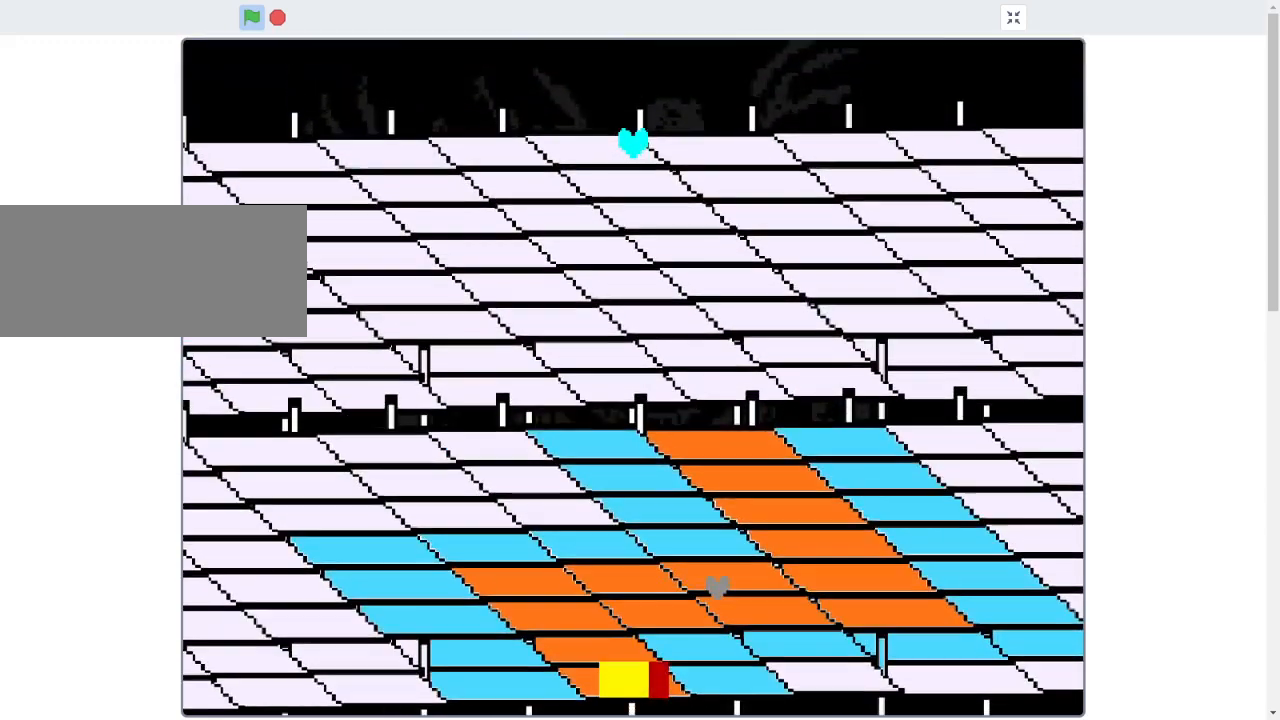
{"keys": ["right", "up"], "events": [[467, "up", "down"]]}
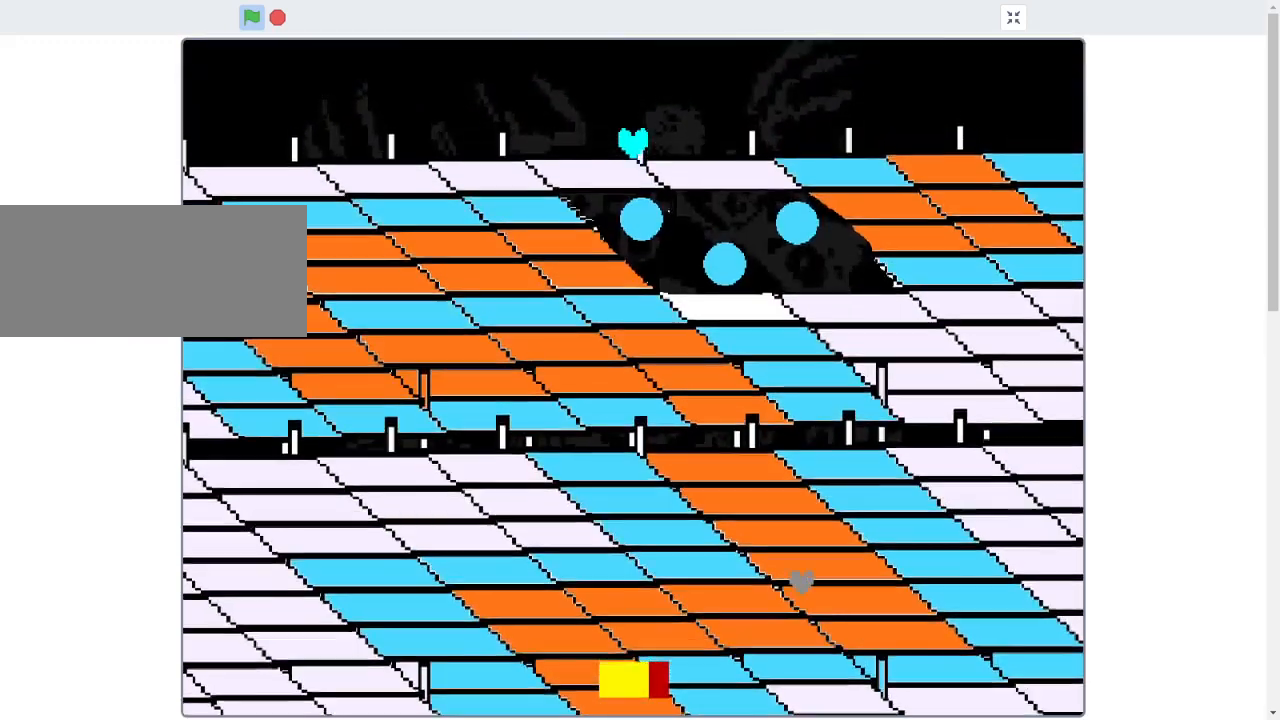
{"keys": ["left", "up"], "events": [[33, "right", "up"], [100, "left", "down"], [267, "up", "up"], [433, "up", "down"]]}
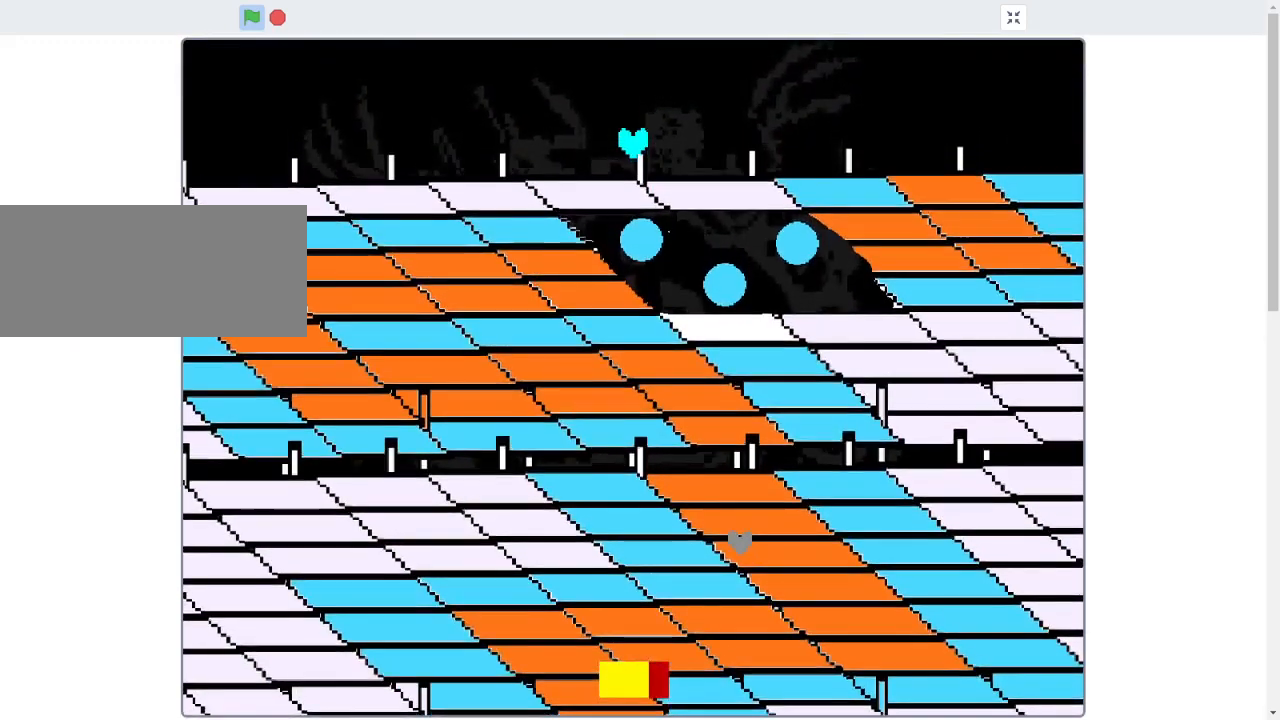
{"keys": ["up"], "events": [[33, "left", "up"], [133, "left", "down"], [267, "left", "up"]]}
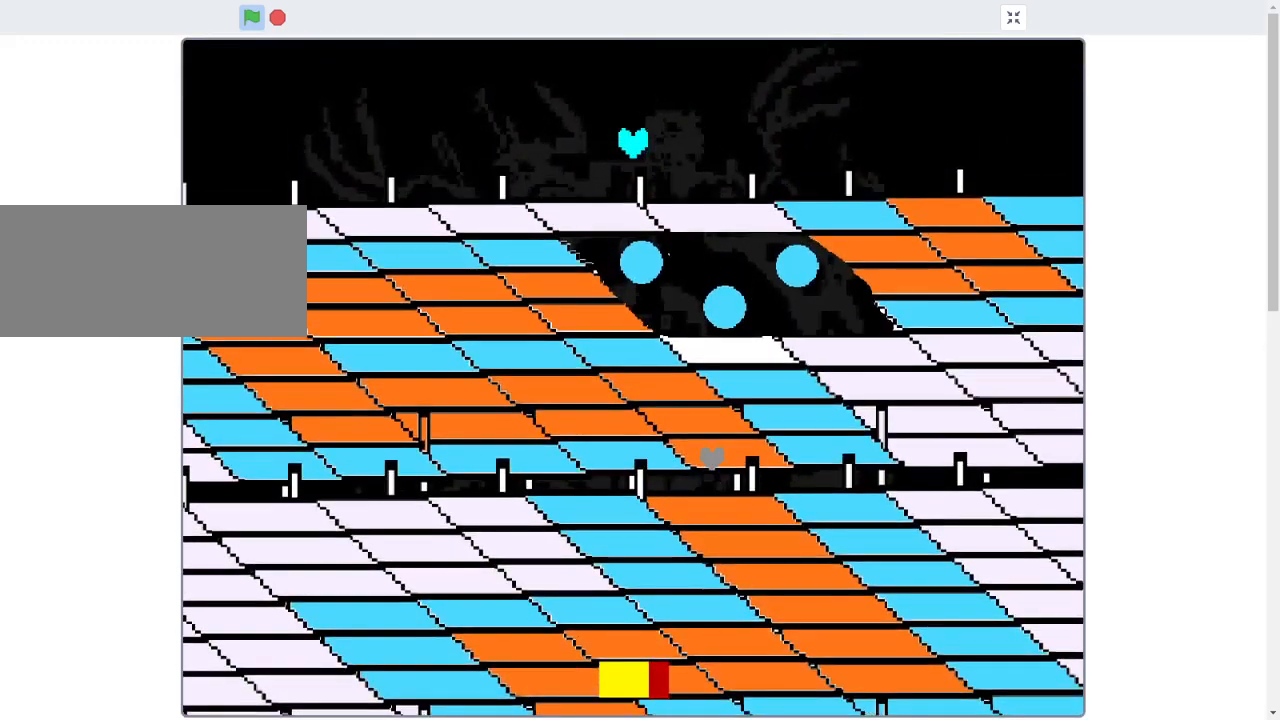
{"keys": ["left"], "events": [[133, "left", "down"], [233, "up", "up"]]}
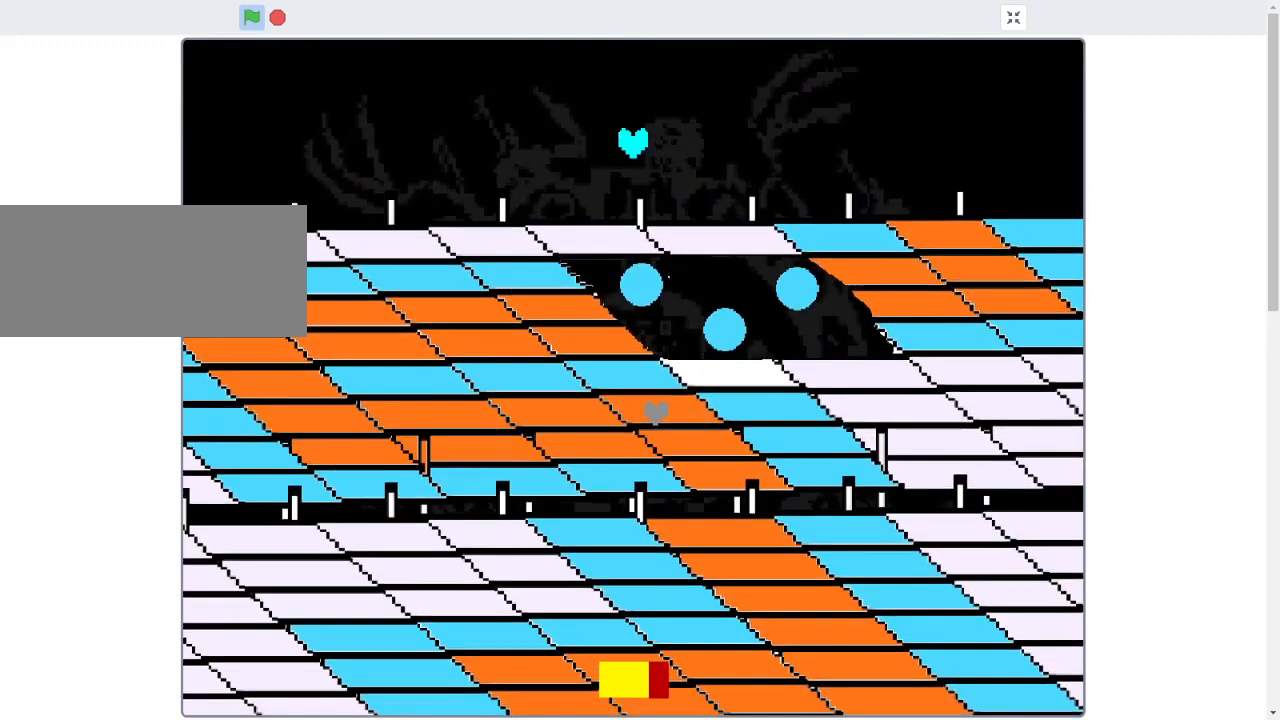
{"keys": ["left"], "events": [[67, "down", "down"], [167, "down", "up"], [400, "down", "down"], [500, "down", "up"]]}
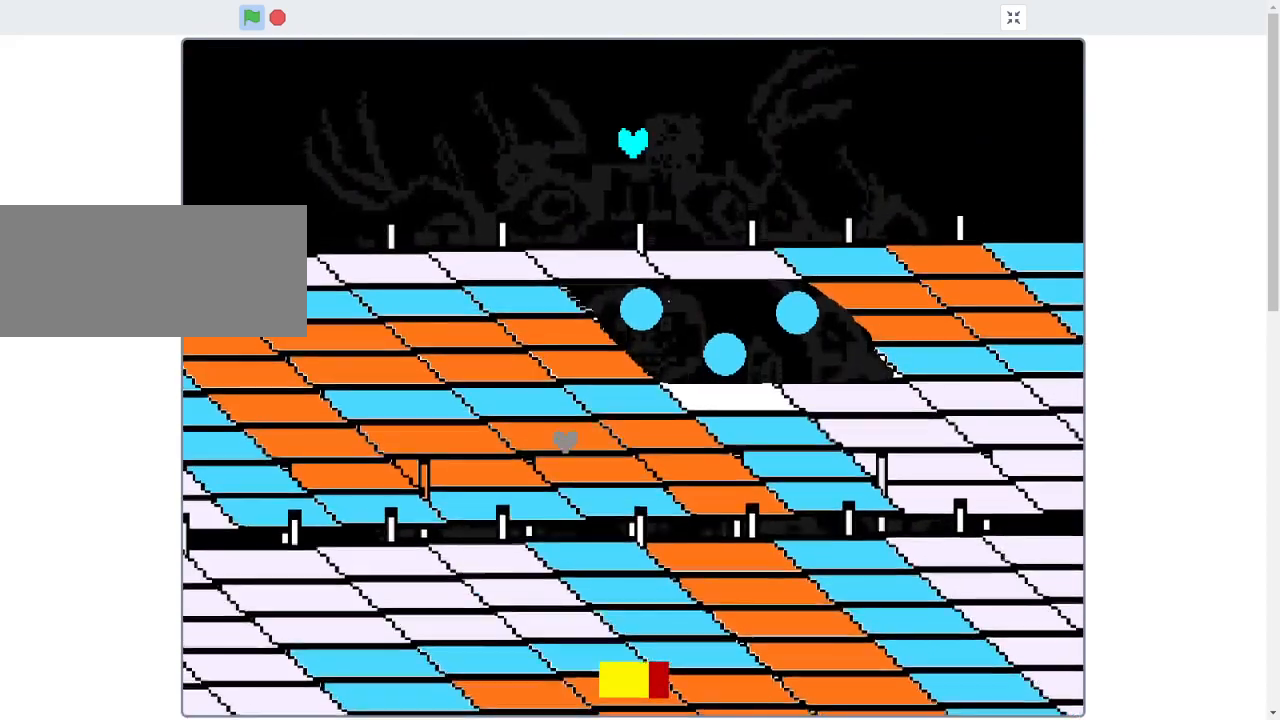
{"keys": ["left"], "events": [[133, "down", "down"], [233, "down", "up"], [333, "down", "down"], [400, "down", "up"]]}
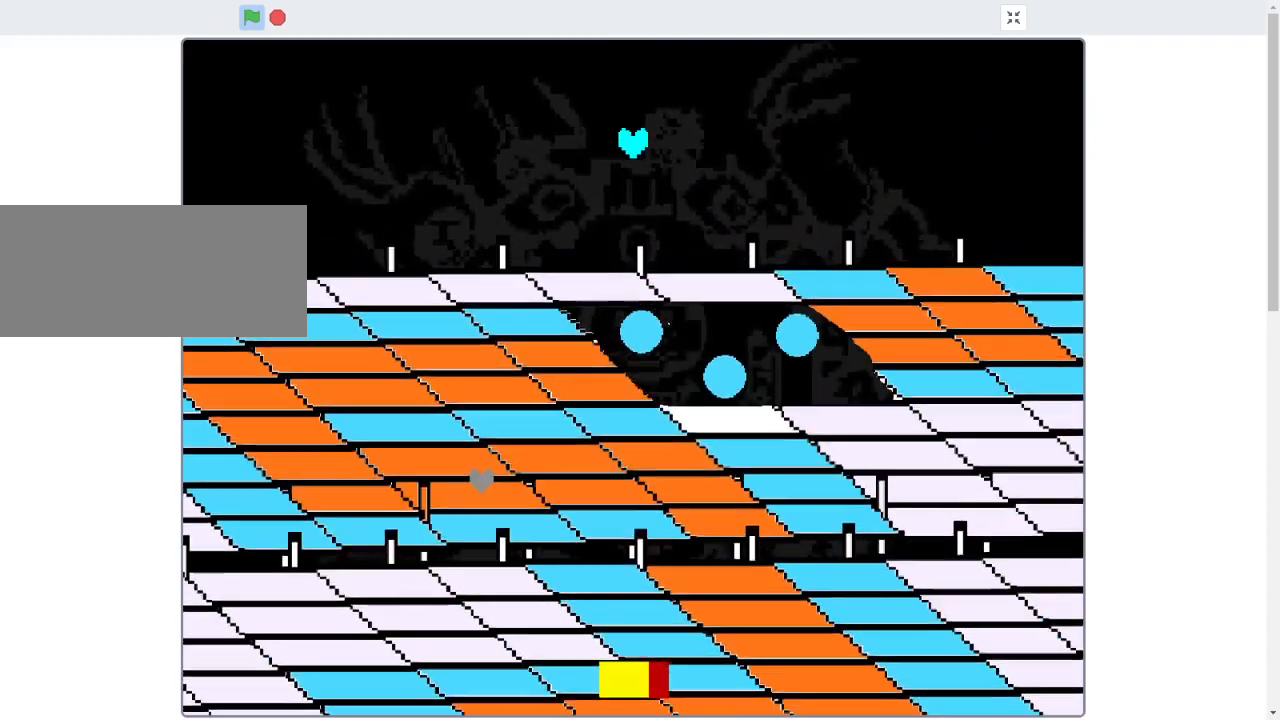
{"keys": ["left"], "events": [[233, "down", "down"], [333, "down", "up"]]}
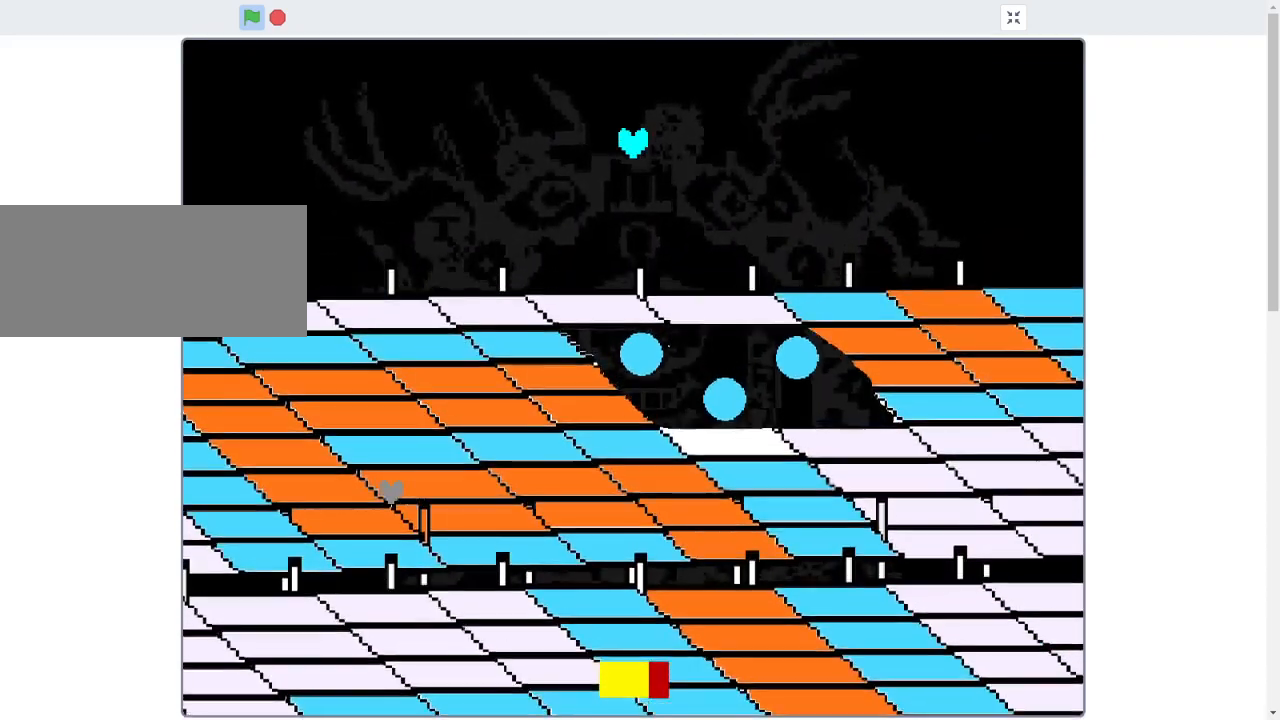
{"keys": ["left", "up"], "events": [[67, "down", "down"], [167, "down", "up"], [333, "up", "down"]]}
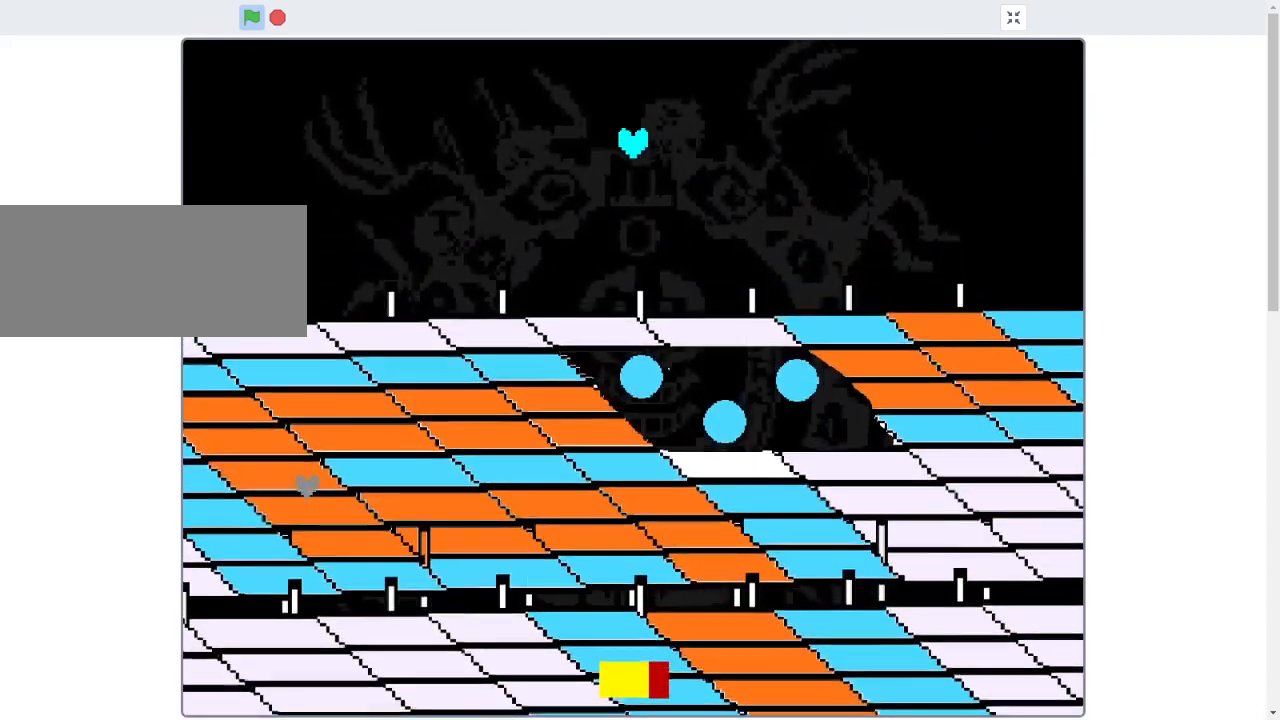
{"keys": ["right"], "events": [[33, "left", "up"], [267, "right", "down"], [333, "up", "up"]]}
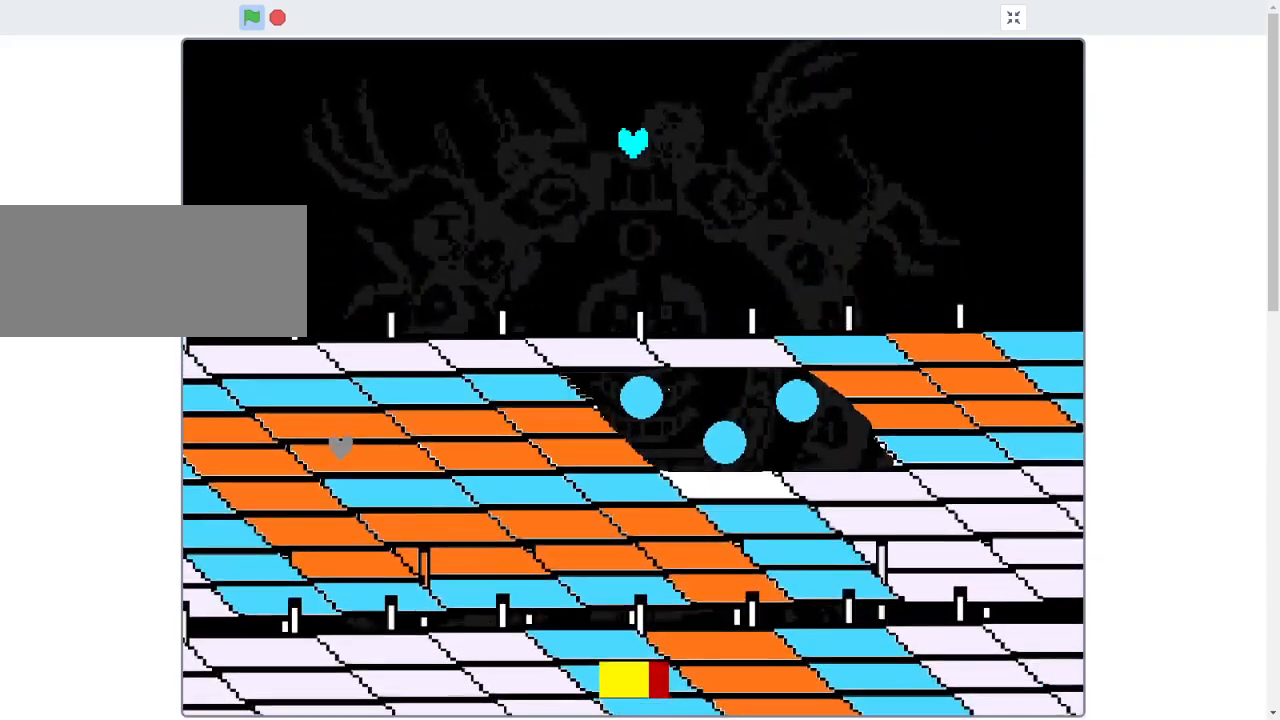
{"keys": ["down", "right"], "events": [[467, "down", "down"]]}
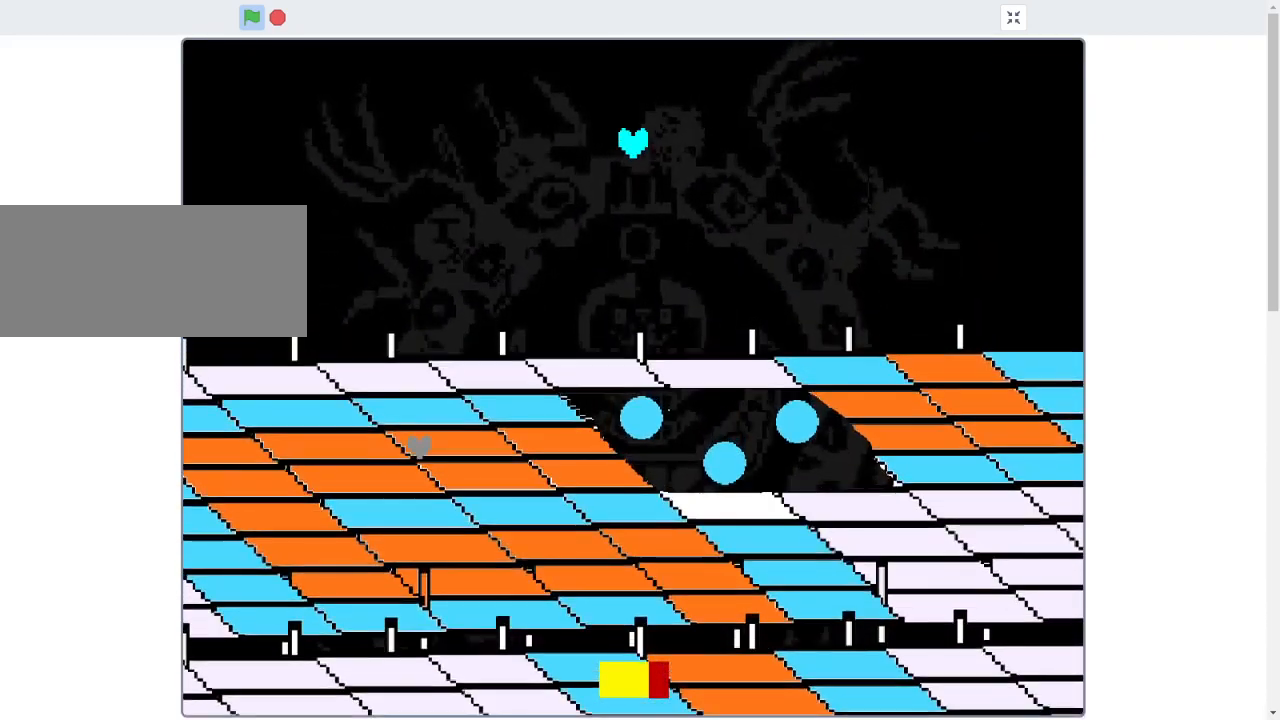
{"keys": ["down", "right"], "events": [[67, "down", "up"], [300, "down", "down"], [400, "down", "up"], [500, "down", "down"]]}
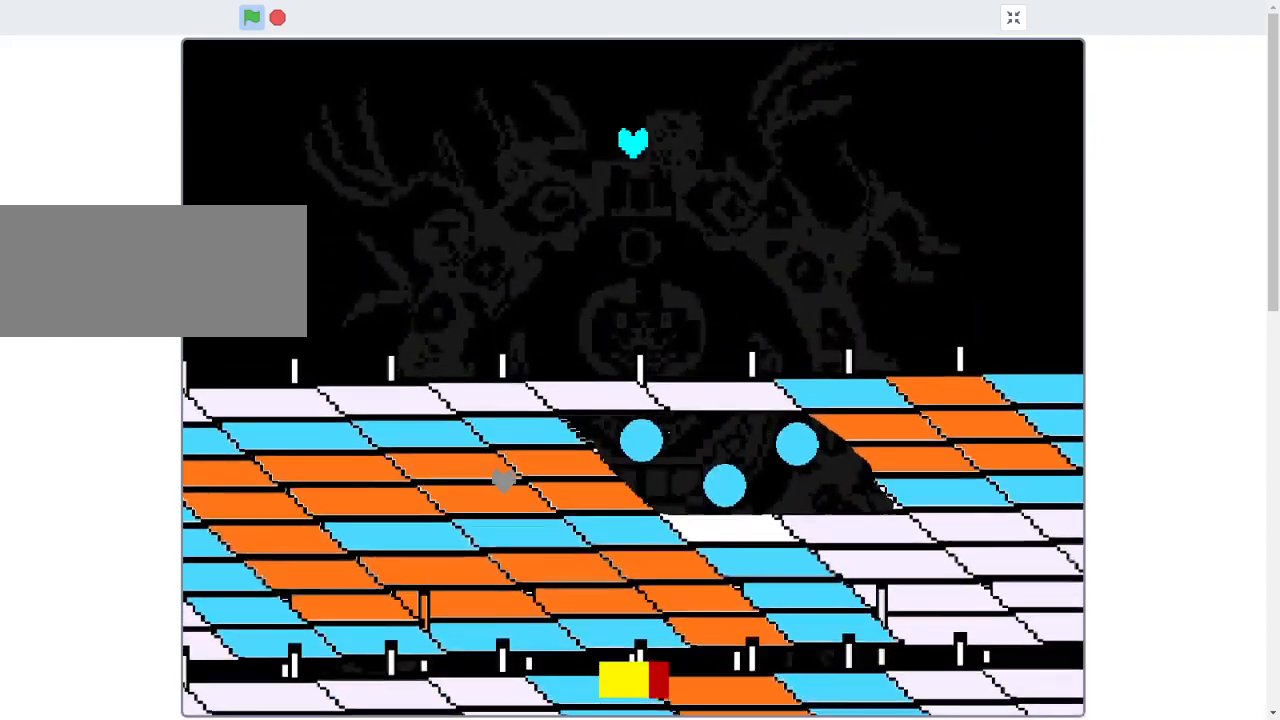
{"keys": ["down", "right"], "events": [[33, "down", "up"], [367, "down", "down"], [400, "down", "up"], [500, "down", "down"]]}
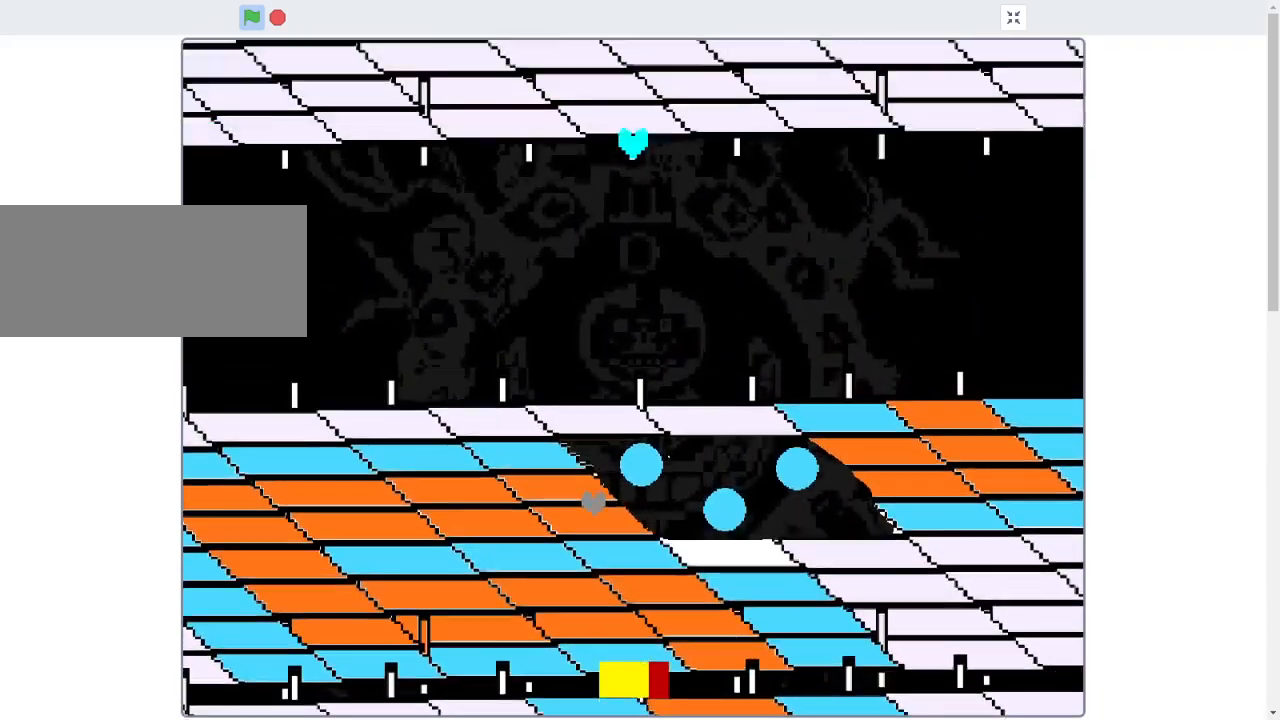
{"keys": ["right"], "events": [[100, "down", "up"]]}
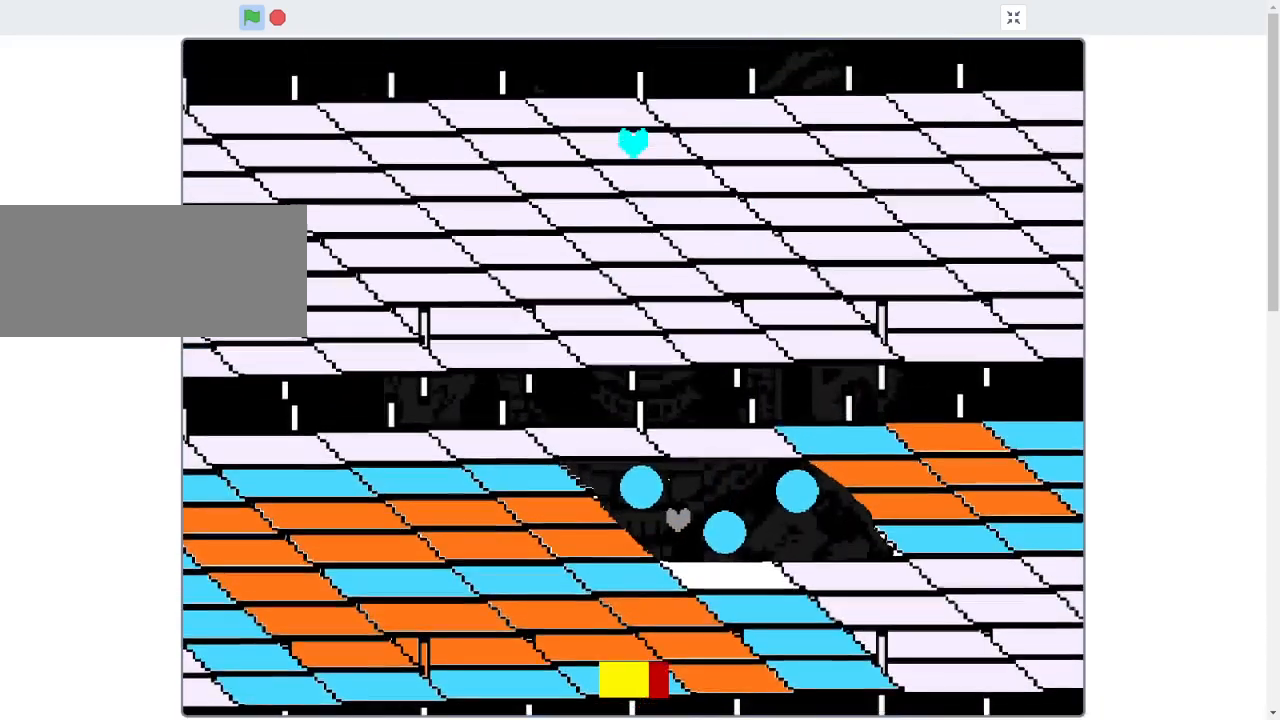
{"keys": ["down", "right"], "events": [[33, "right", "up"], [33, "up", "down"], [200, "right", "down"], [200, "up", "up"], [400, "down", "down"]]}
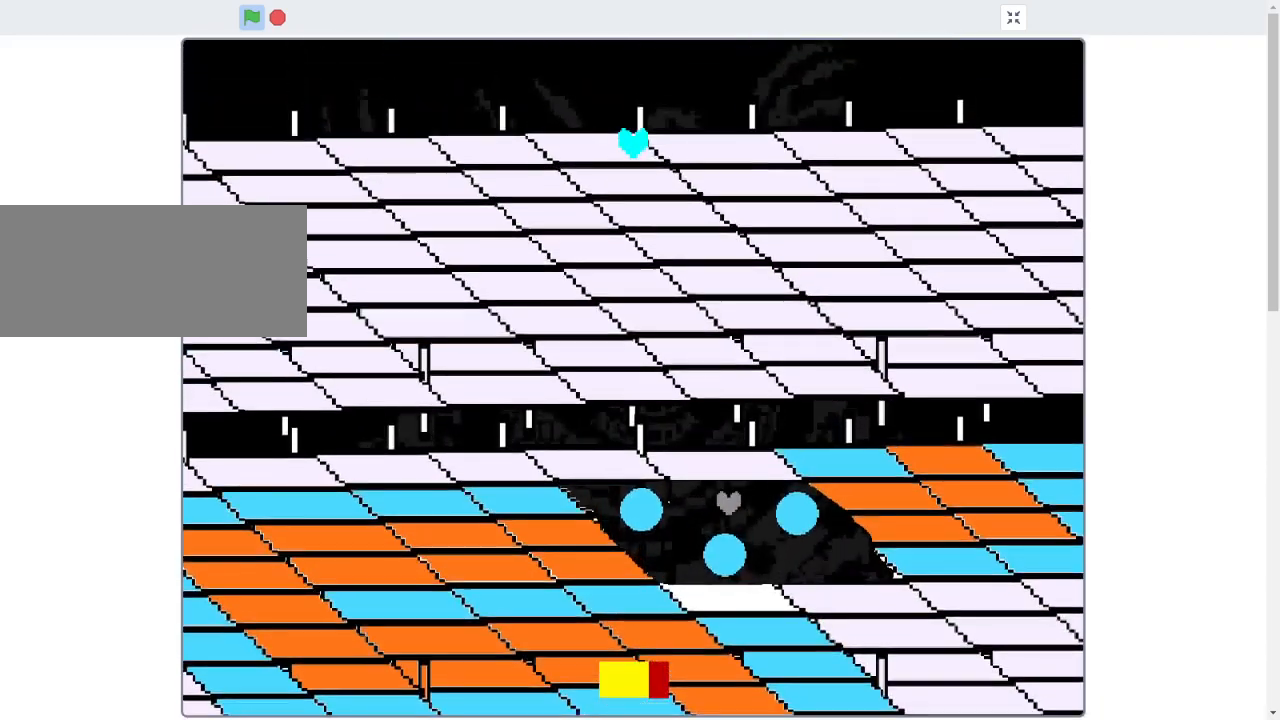
{"keys": ["right"], "events": [[33, "right", "up"], [267, "right", "down"], [367, "down", "up"]]}